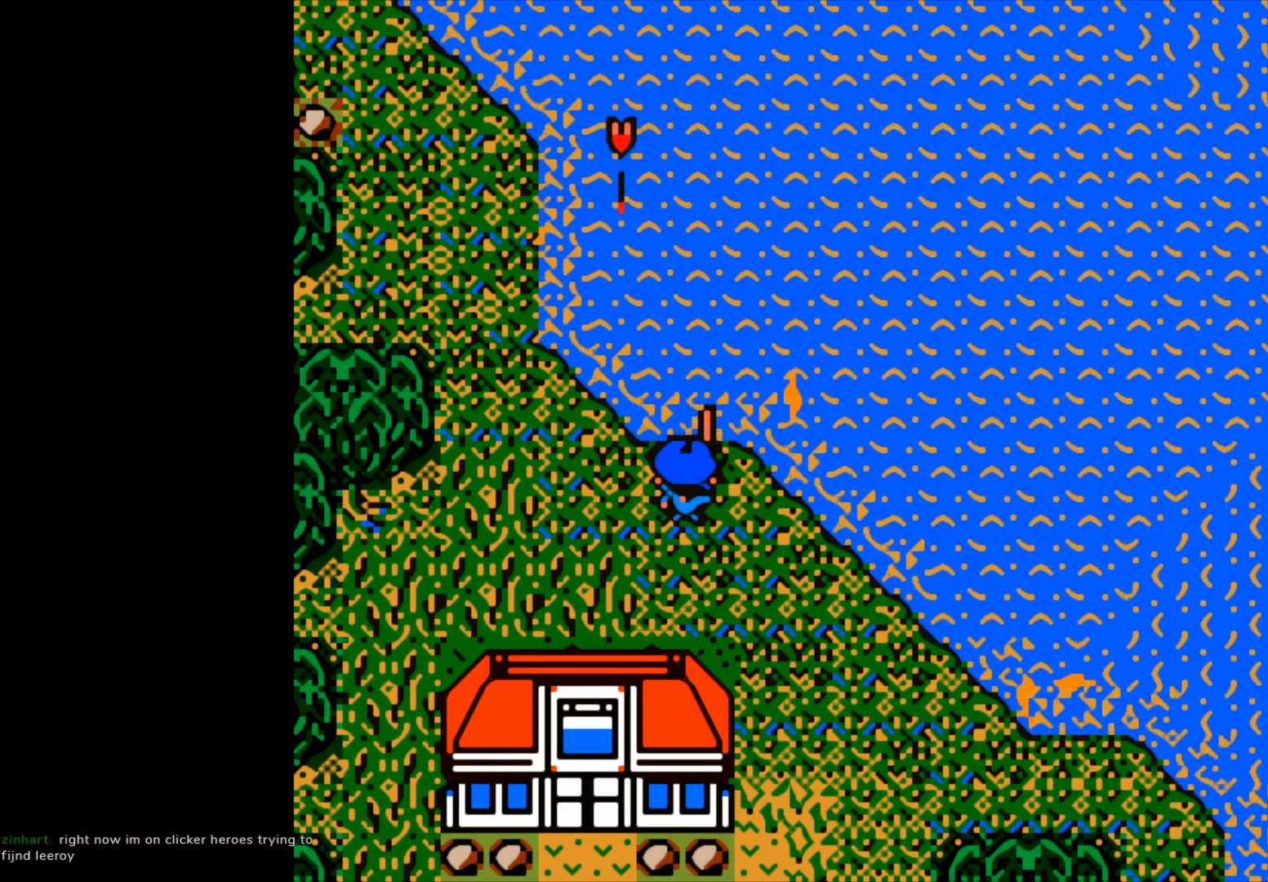
Gameplay with a controller (Xbox layout); each line is a JSON object with the inputs held at the frame after it. "events" lists button and stick changes between this image and that frame as [ms after this image, input, new state], when the widget could be followed in between. Not read: right_stick.
{"buttons": ["B"], "left_stick": "center", "events": []}
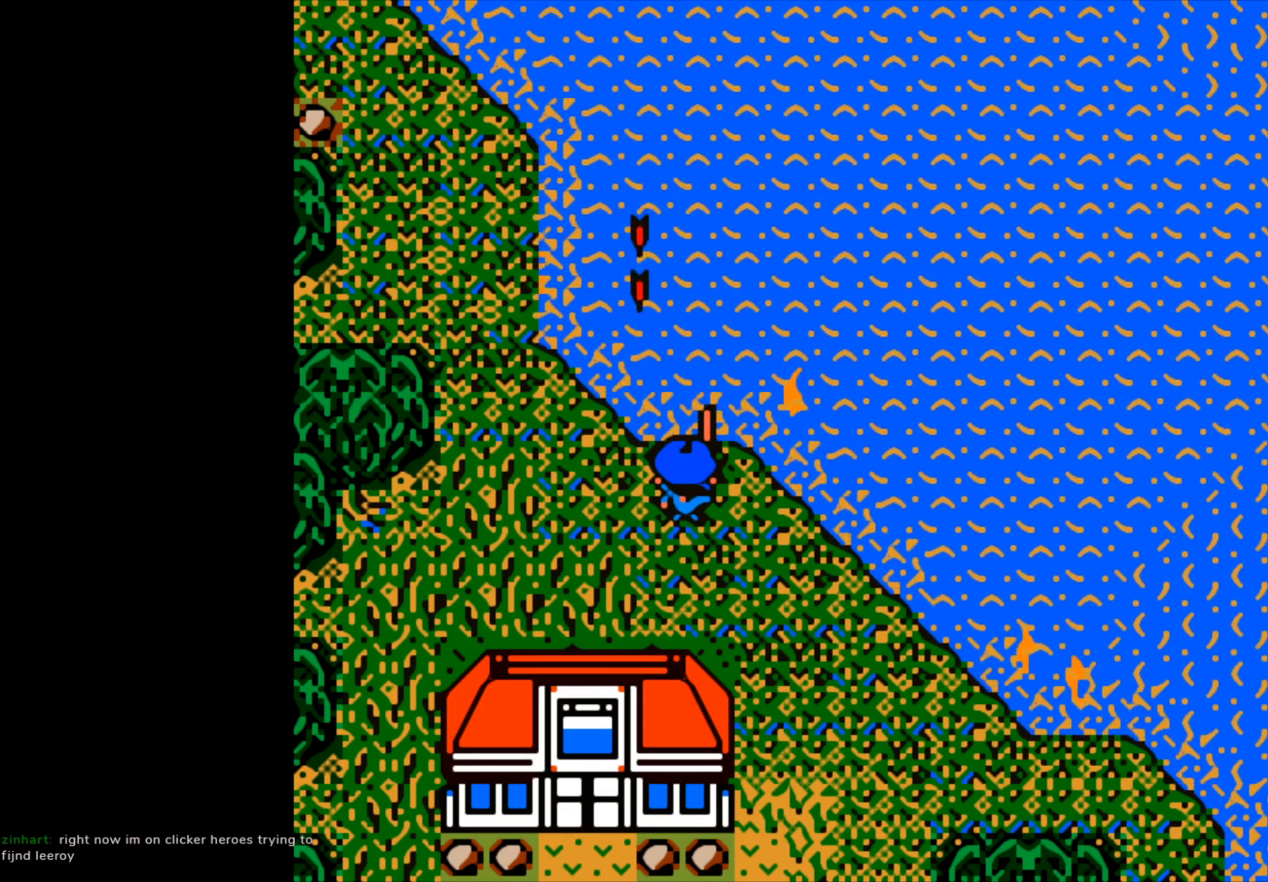
{"buttons": ["B"], "left_stick": "center", "events": []}
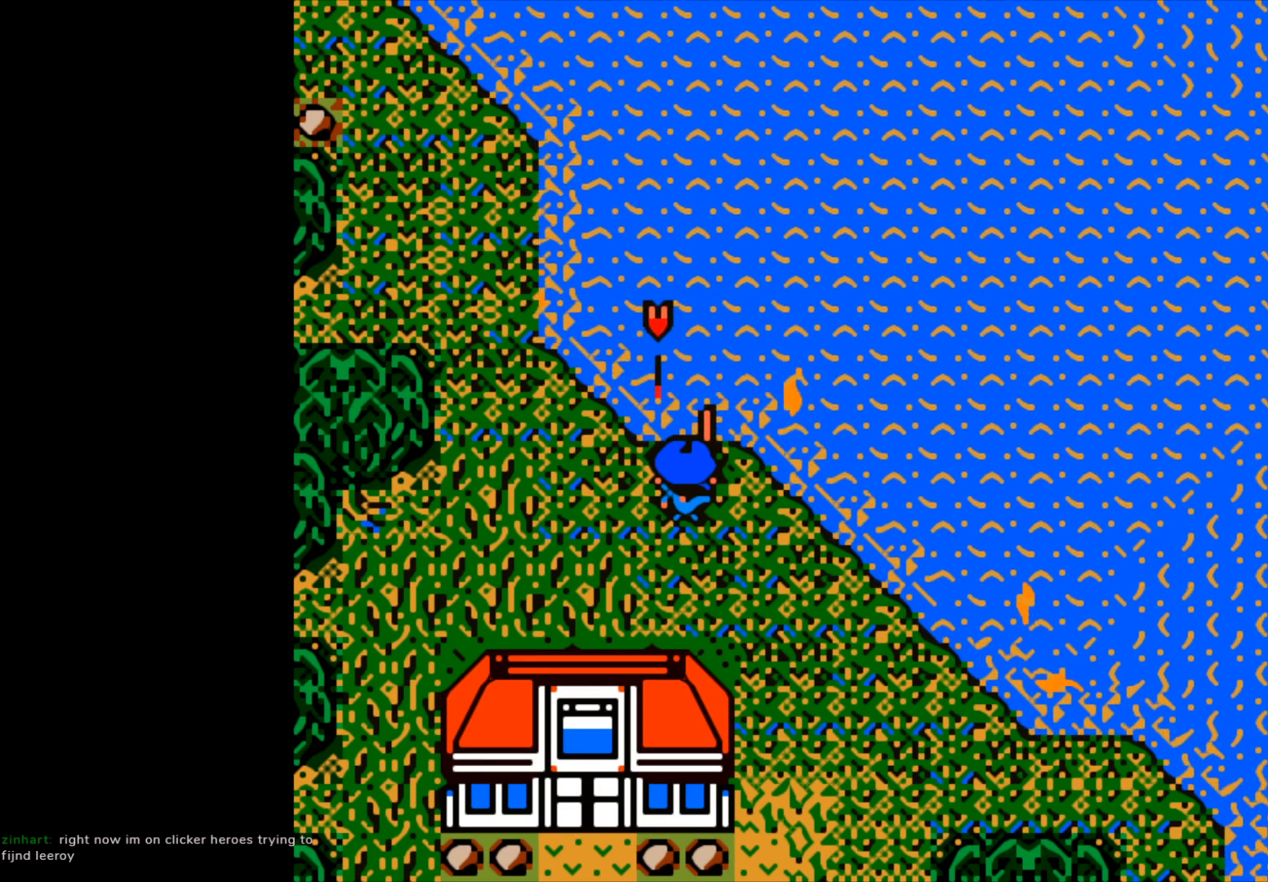
{"buttons": ["B"], "left_stick": "center", "events": []}
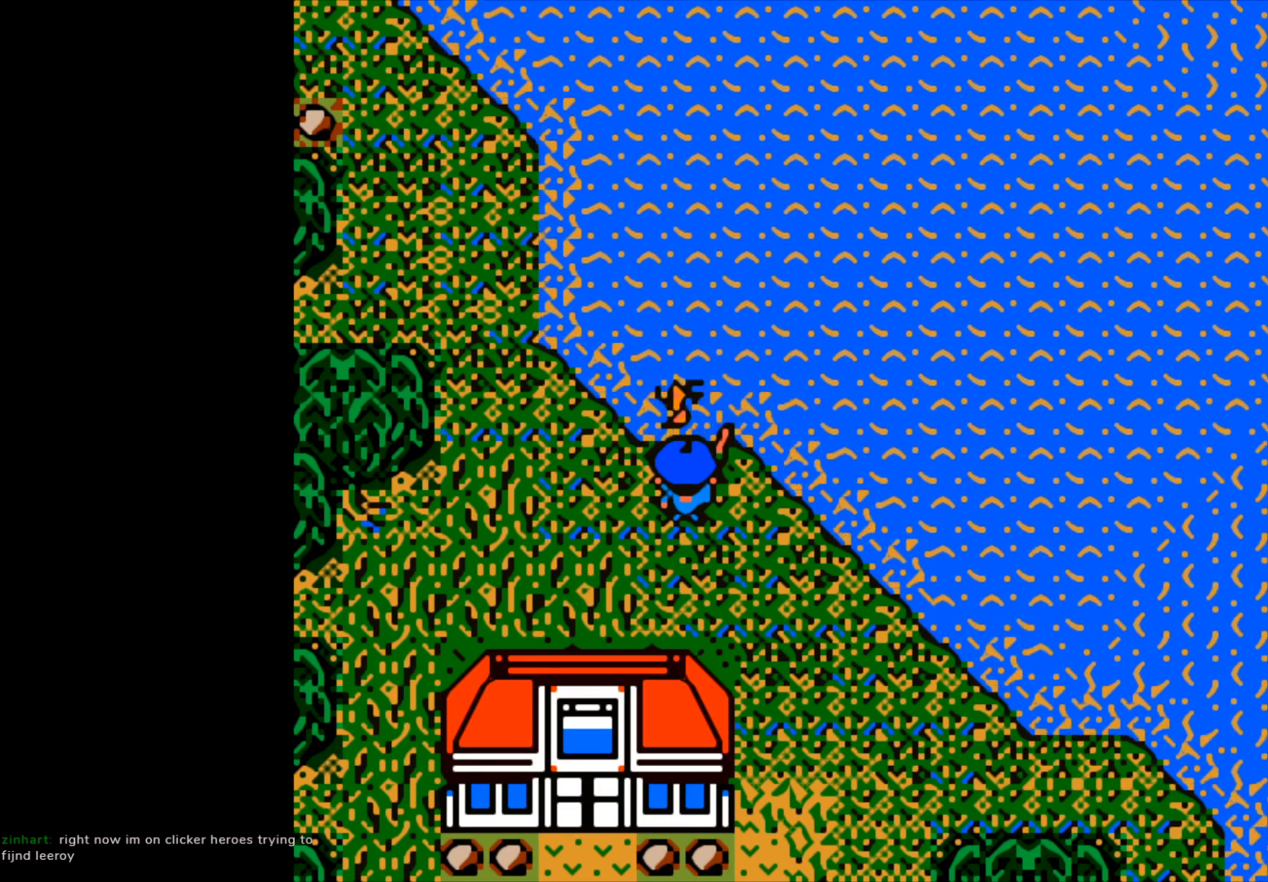
{"buttons": ["B"], "left_stick": "center", "events": []}
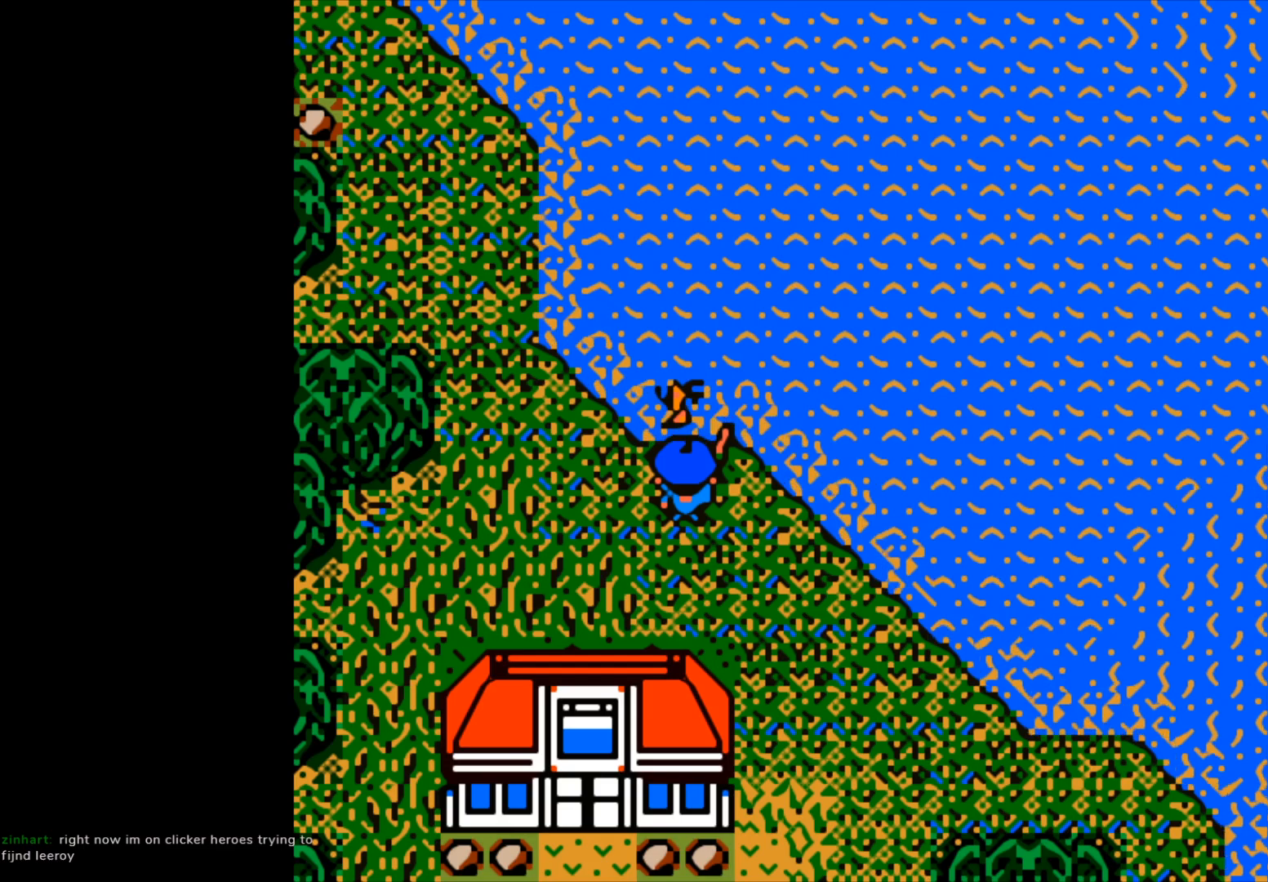
{"buttons": ["B"], "left_stick": "center", "events": []}
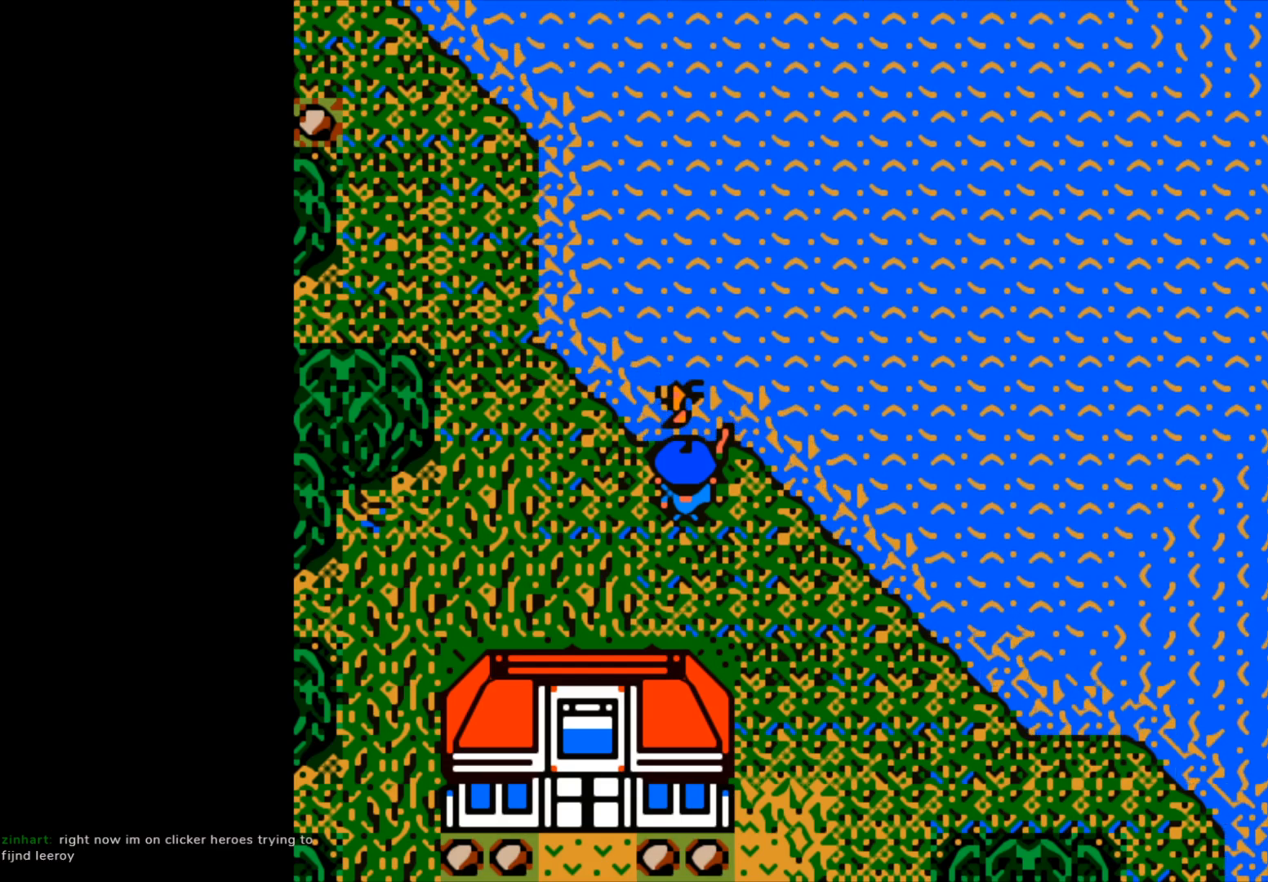
{"buttons": [], "left_stick": "right", "events": [[133, "B", "up"], [450, "left_stick", "right"]]}
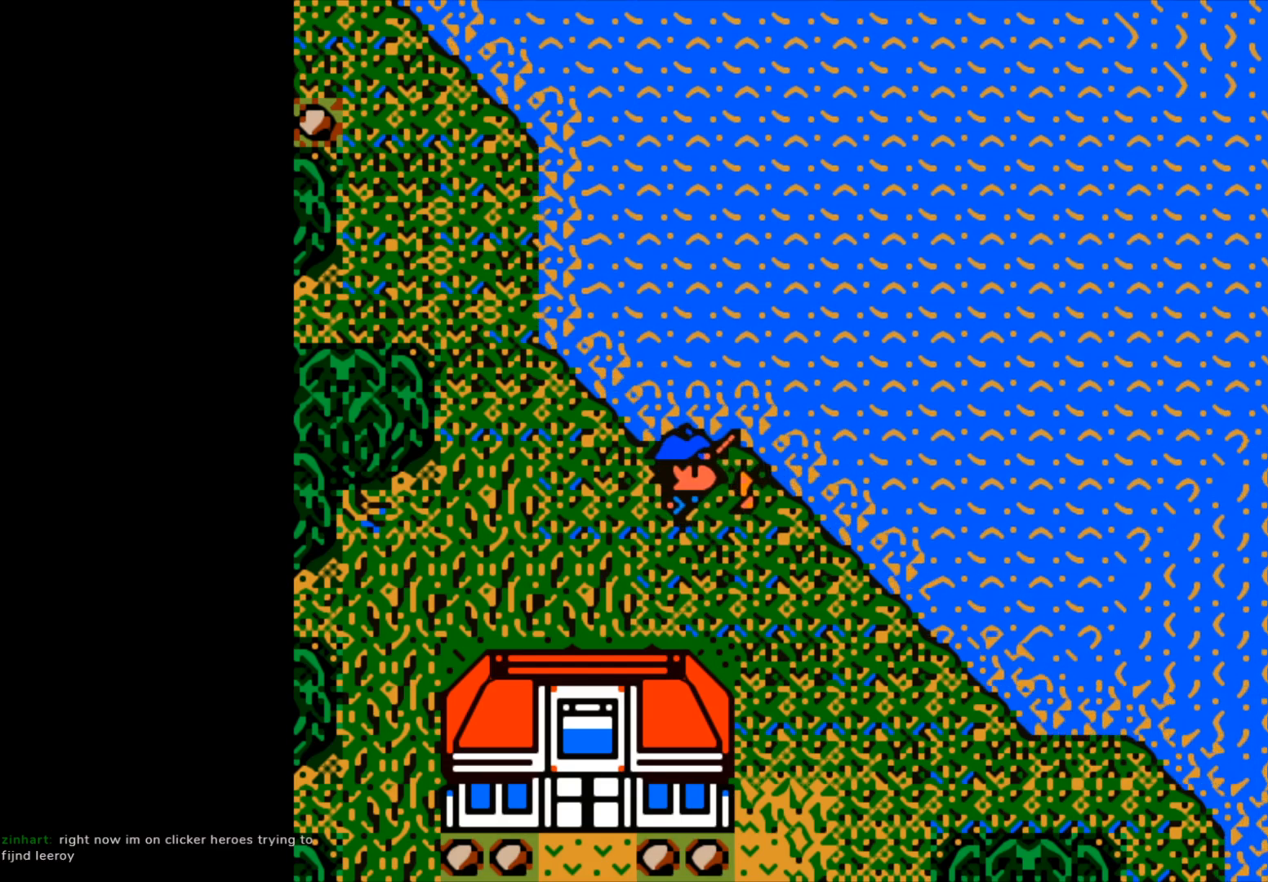
{"buttons": ["B"], "left_stick": "center", "events": [[150, "left_stick", "center"], [267, "B", "down"]]}
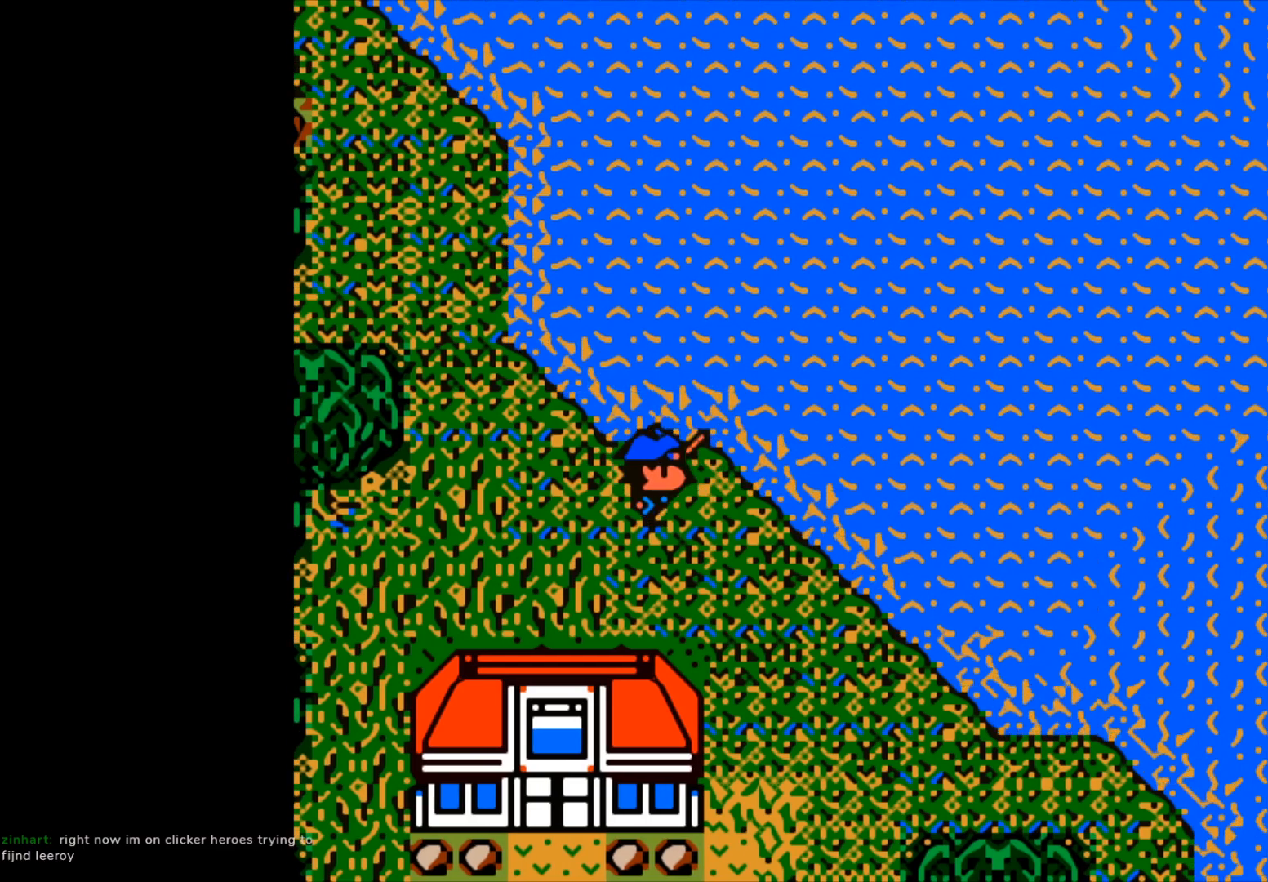
{"buttons": [], "left_stick": "center", "events": [[133, "B", "up"]]}
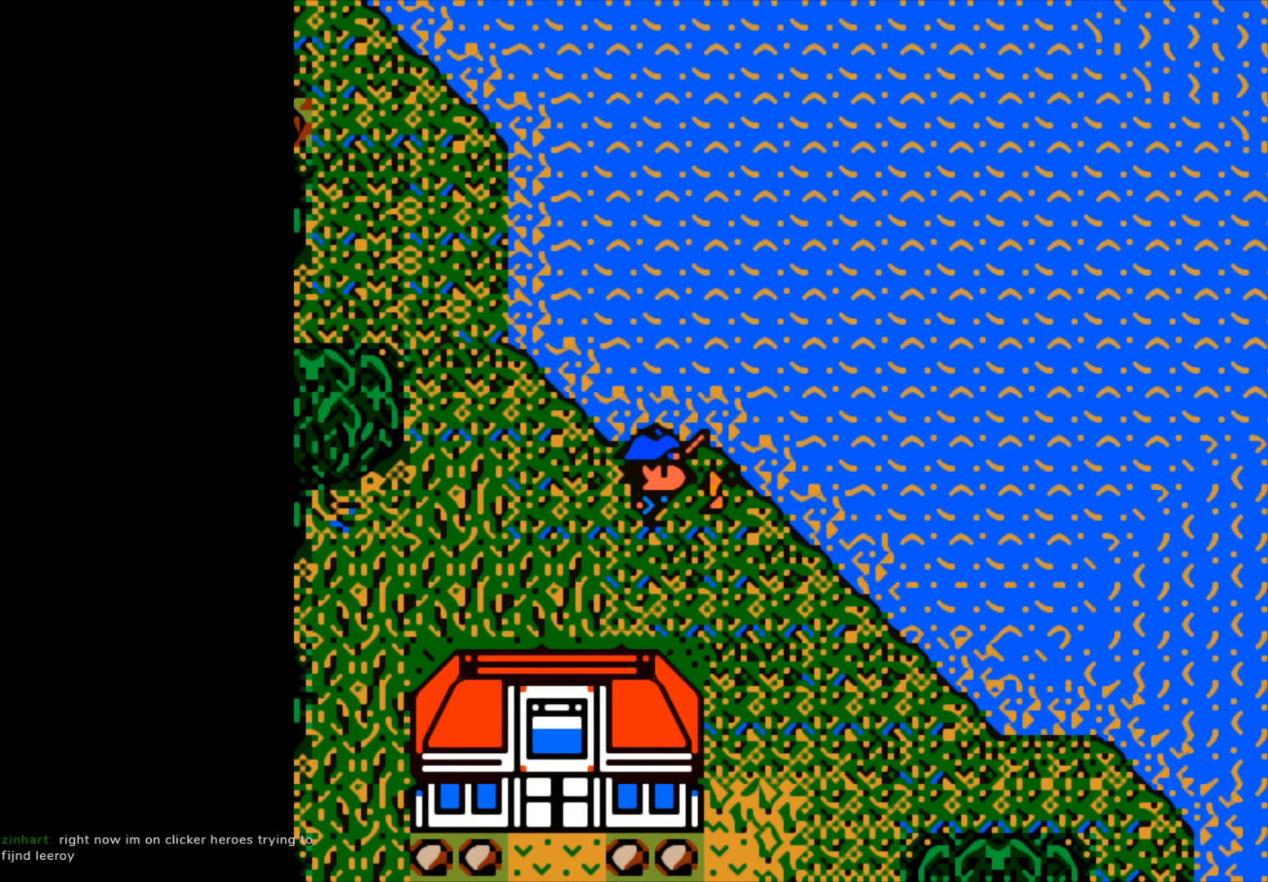
{"buttons": ["B"], "left_stick": "right", "events": [[183, "left_stick", "right"], [217, "B", "down"]]}
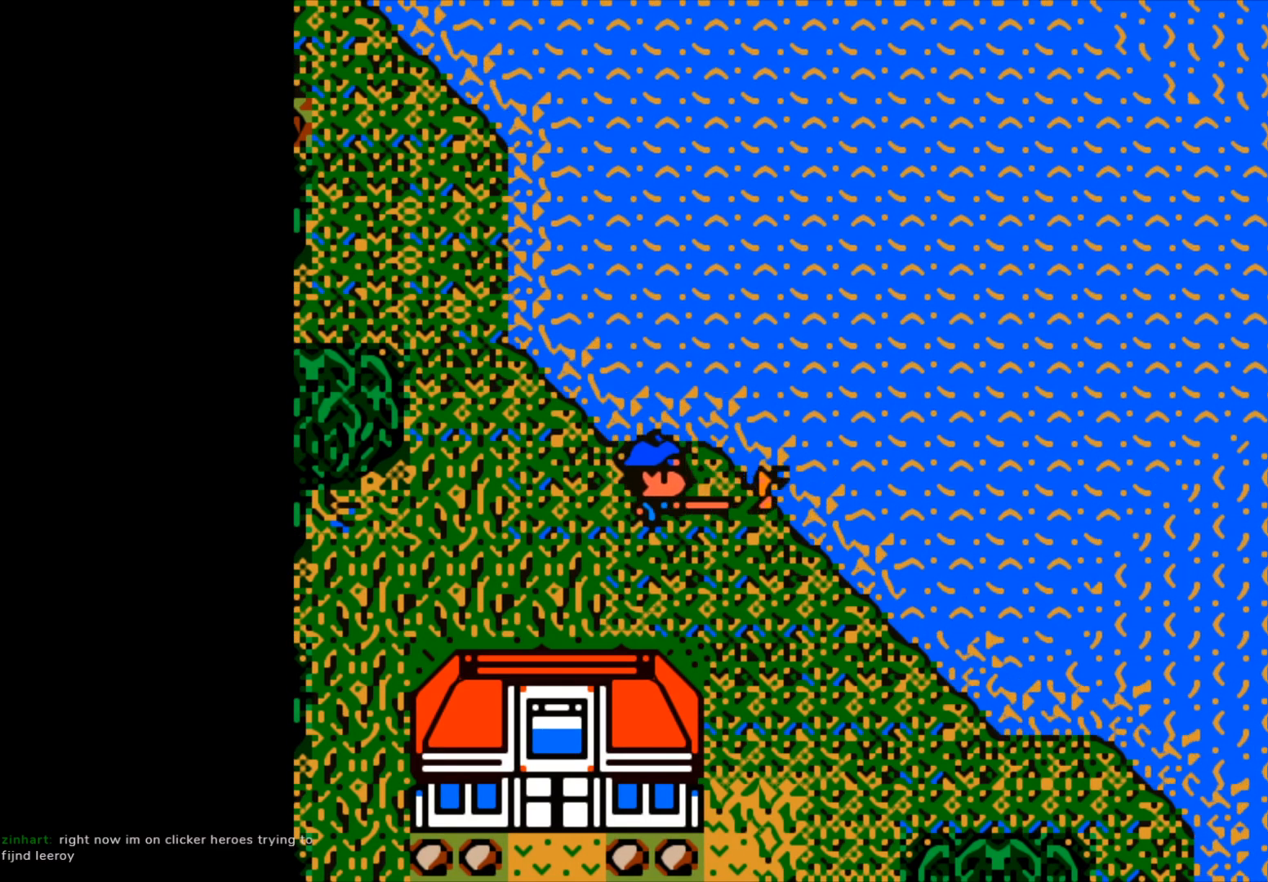
{"buttons": [], "left_stick": "center", "events": [[167, "B", "up"], [200, "left_stick", "center"]]}
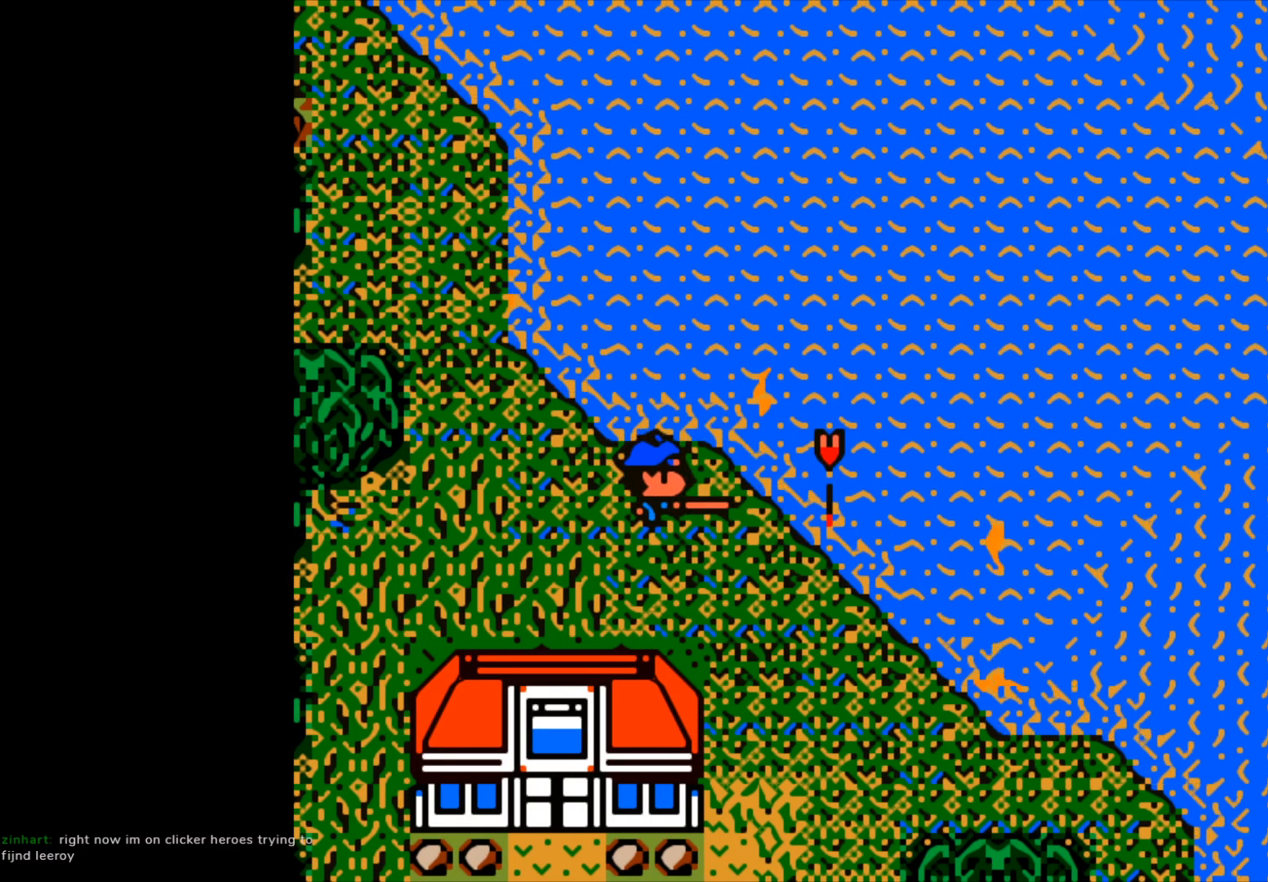
{"buttons": [], "left_stick": "center", "events": []}
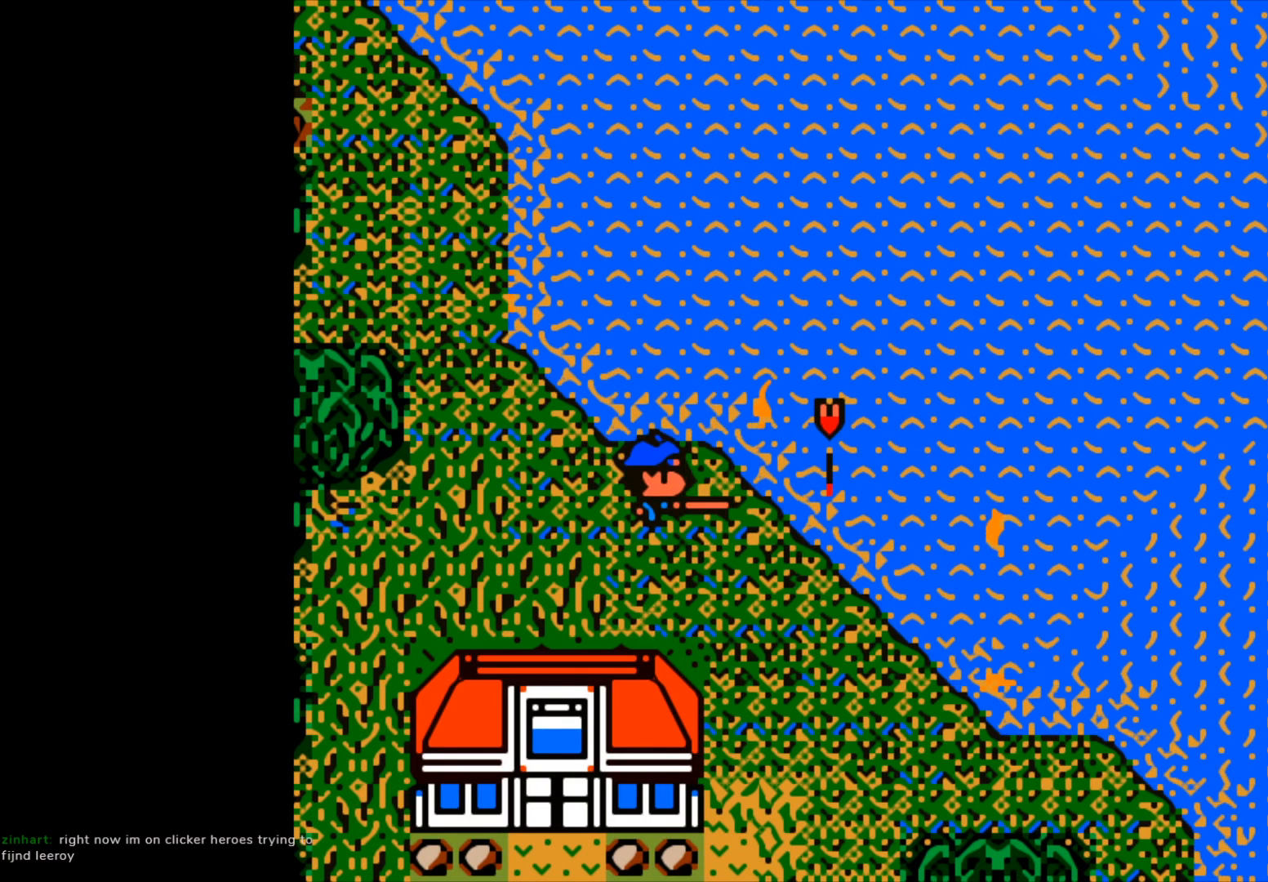
{"buttons": [], "left_stick": "center", "events": []}
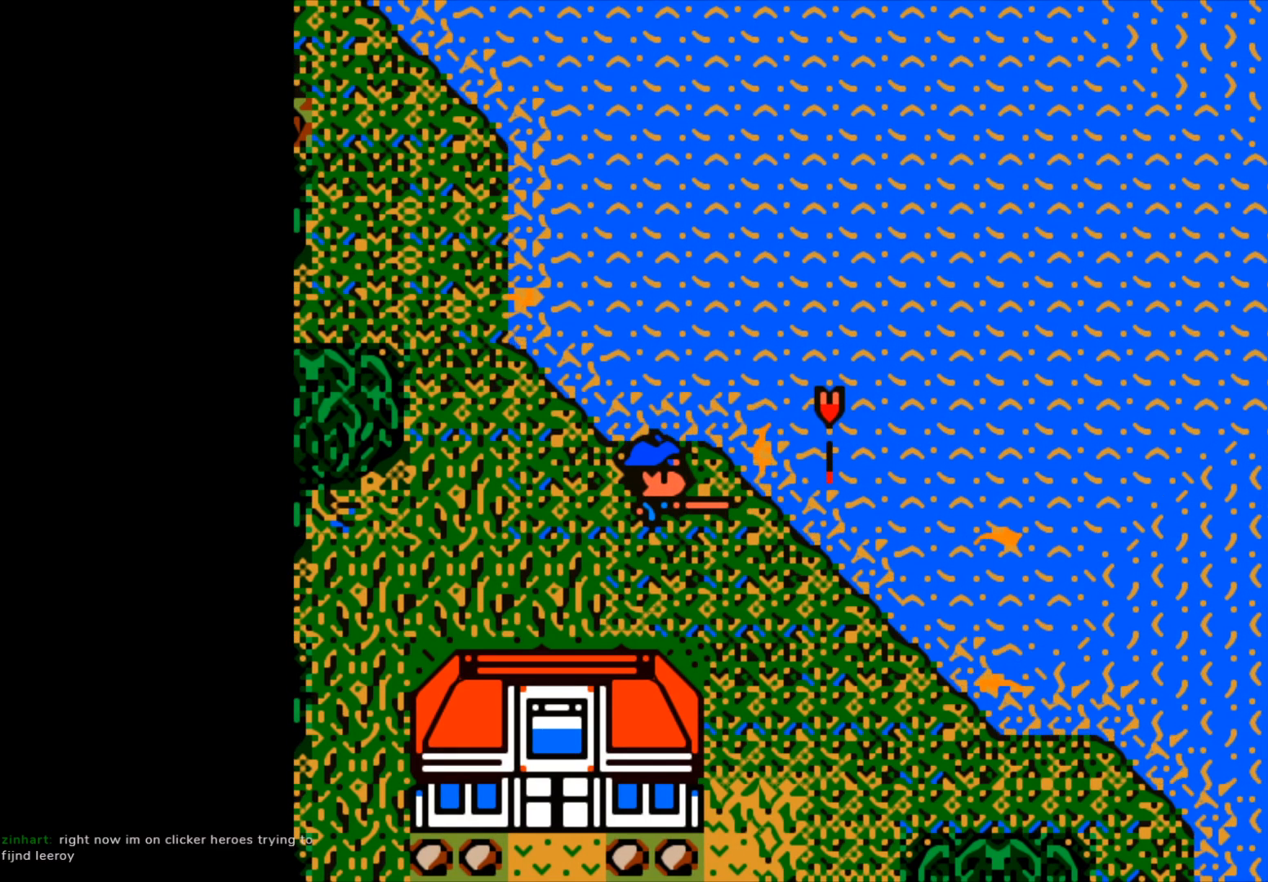
{"buttons": [], "left_stick": "center", "events": [[50, "B", "down"], [317, "B", "up"]]}
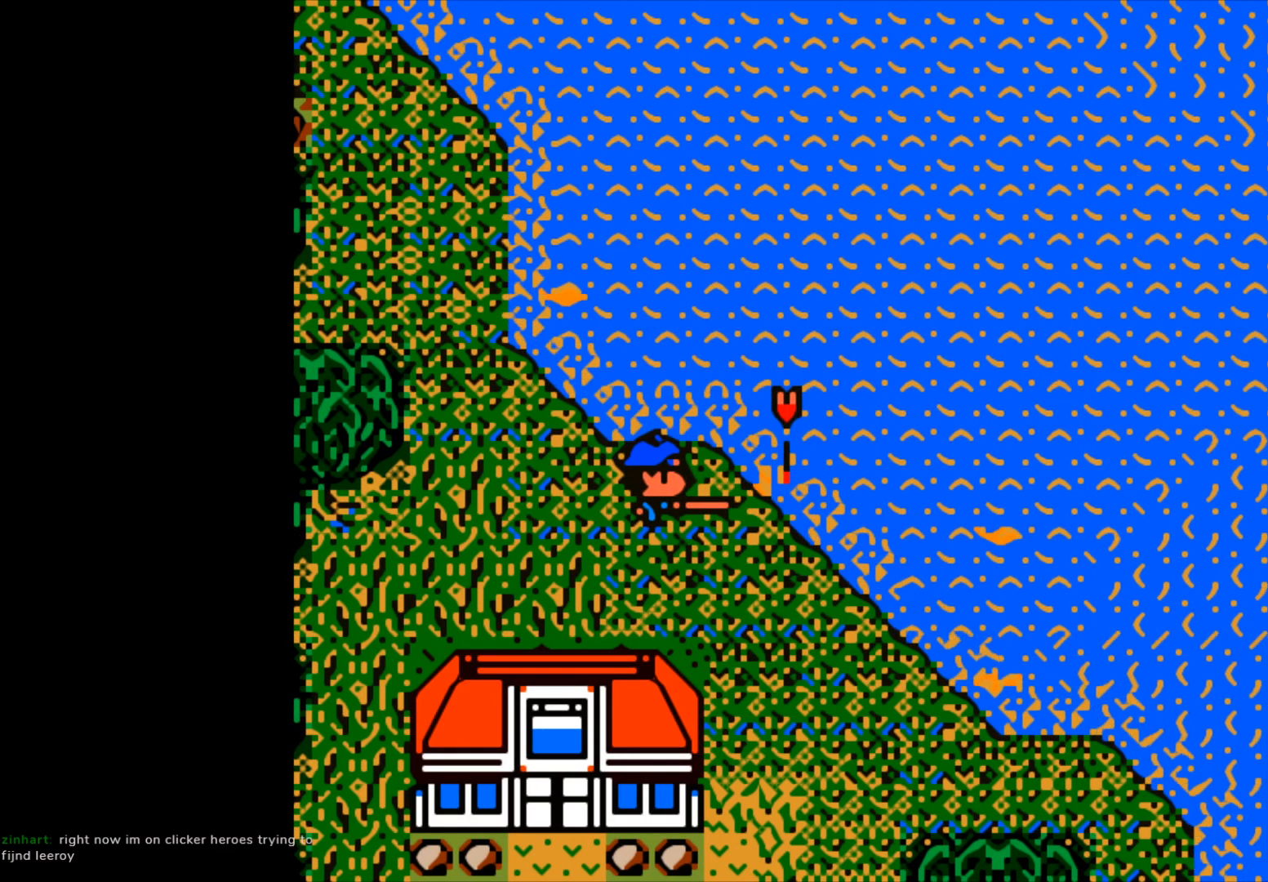
{"buttons": [], "left_stick": "center", "events": []}
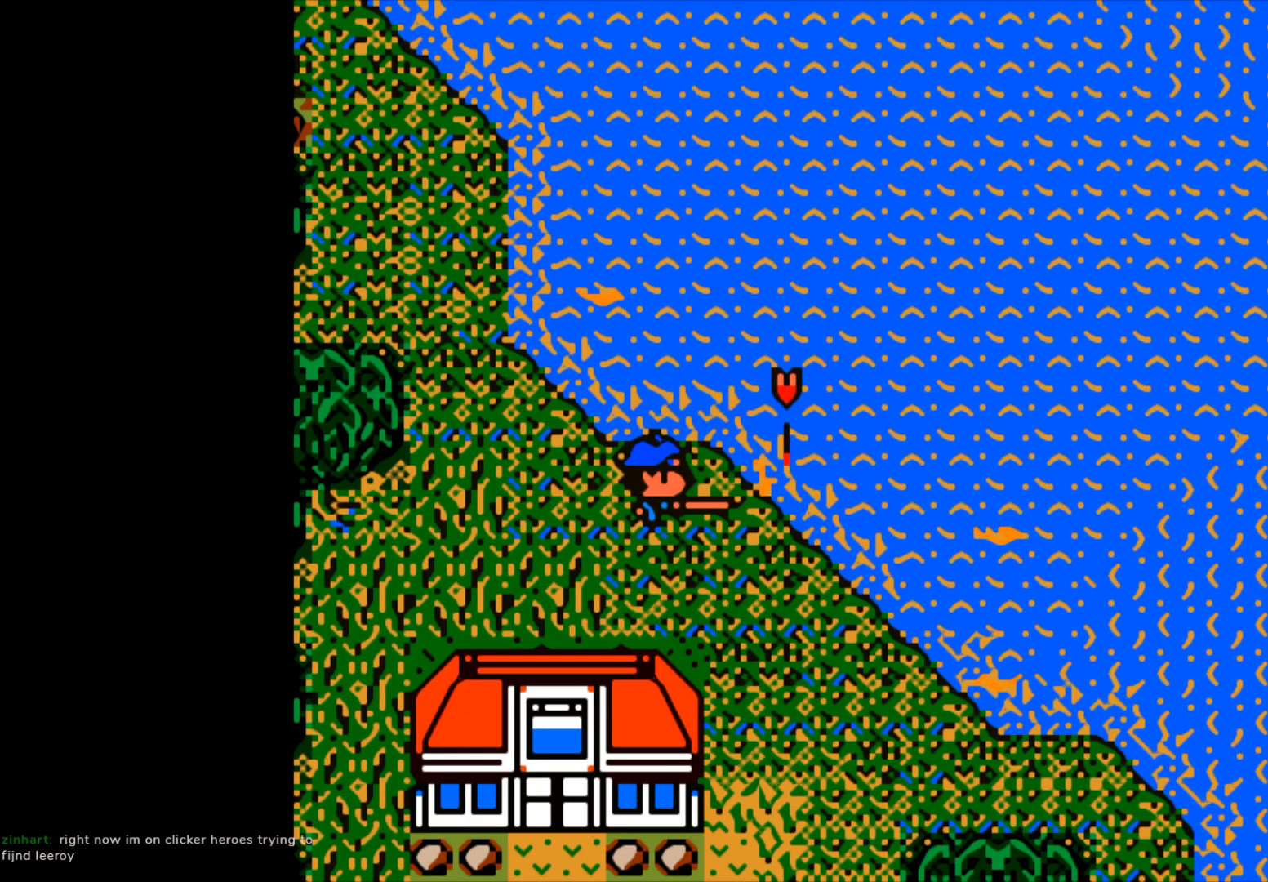
{"buttons": [], "left_stick": "center", "events": [[83, "B", "down"], [283, "B", "up"]]}
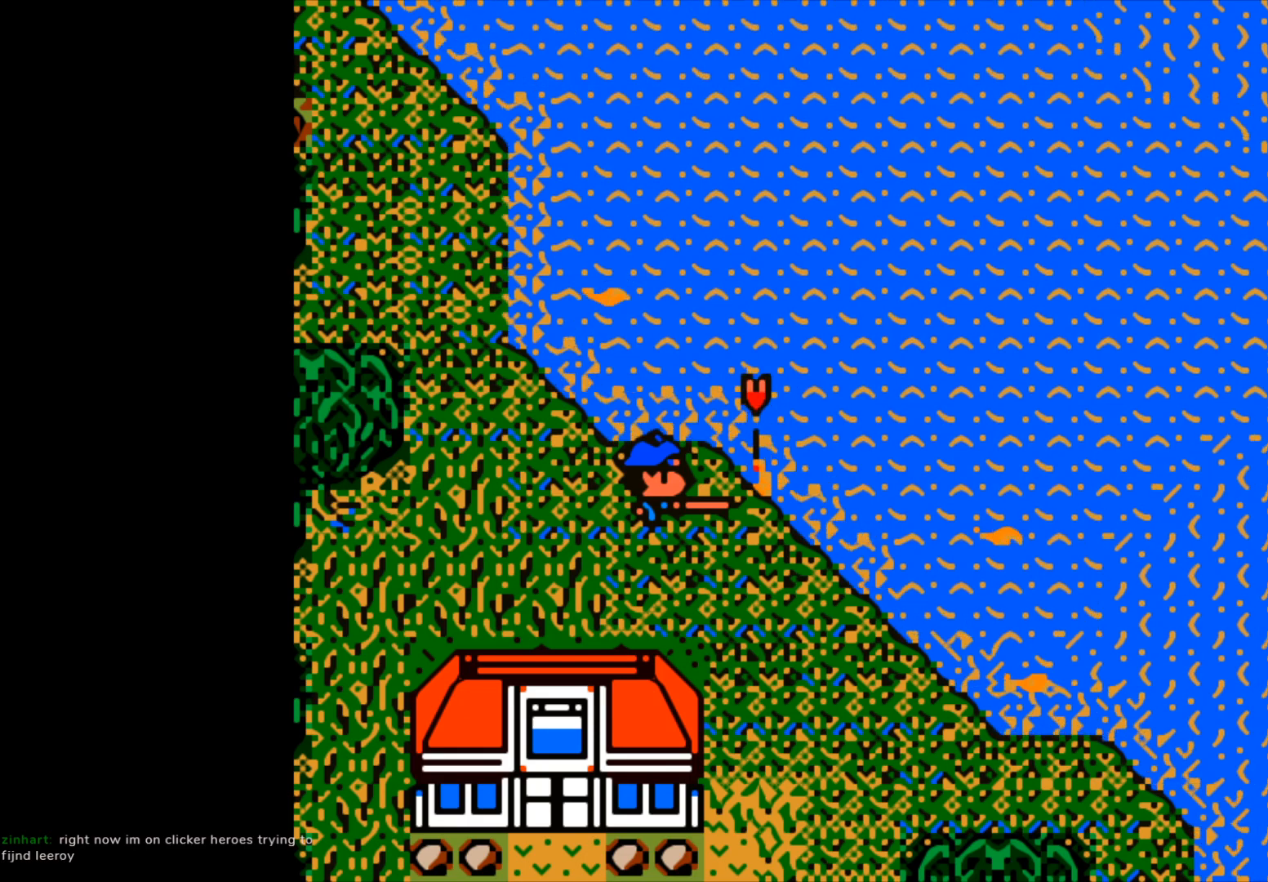
{"buttons": [], "left_stick": "center", "events": []}
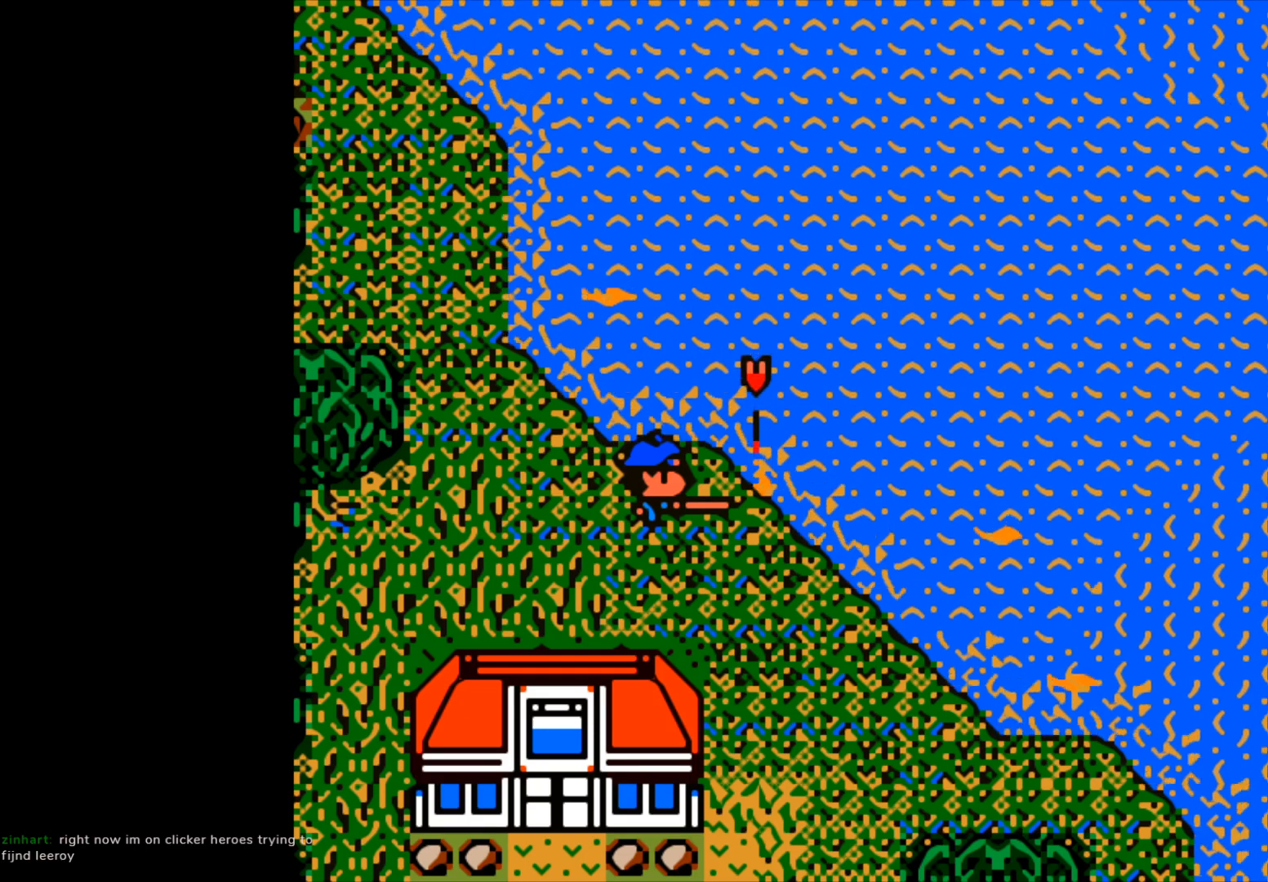
{"buttons": [], "left_stick": "center", "events": []}
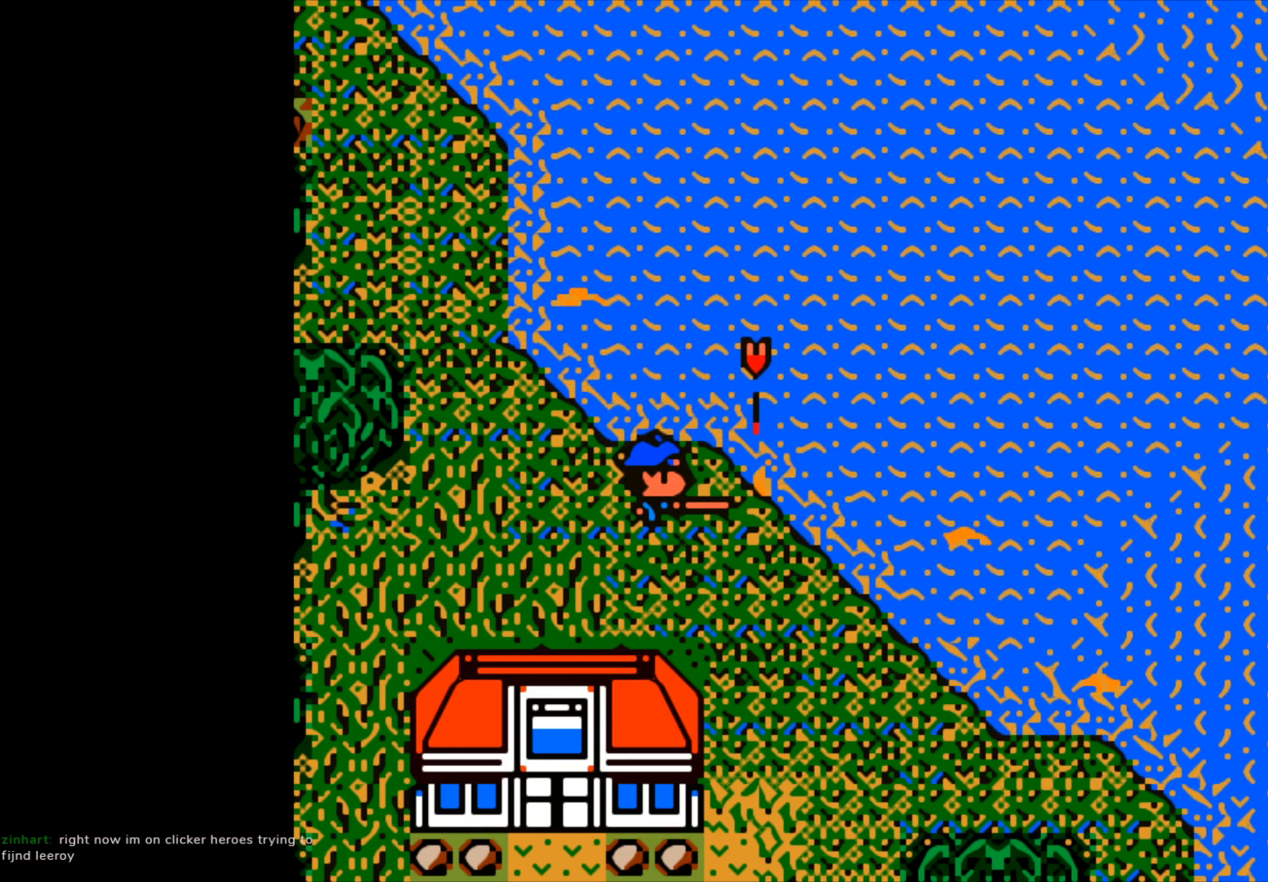
{"buttons": ["B"], "left_stick": "center", "events": [[500, "B", "down"]]}
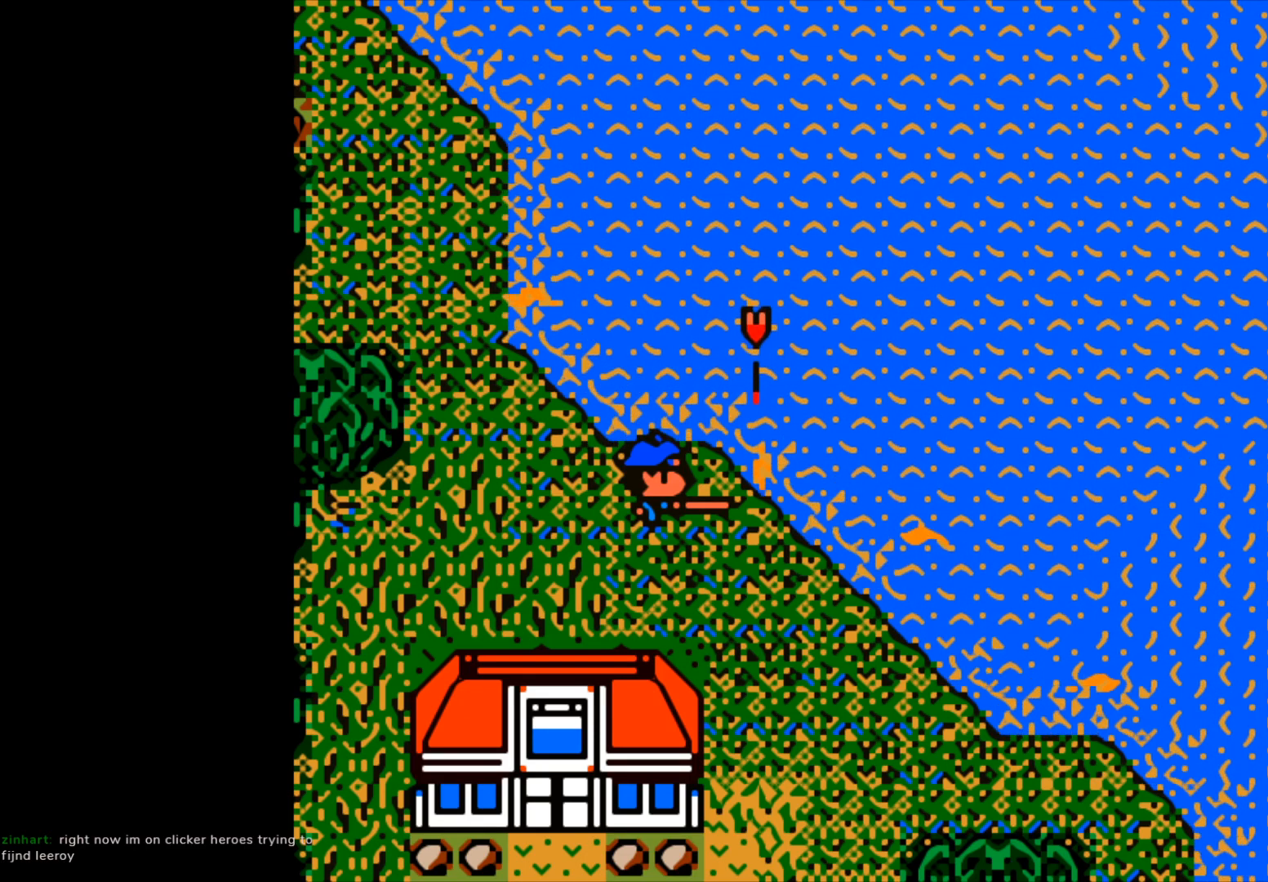
{"buttons": [], "left_stick": "center", "events": [[383, "B", "up"]]}
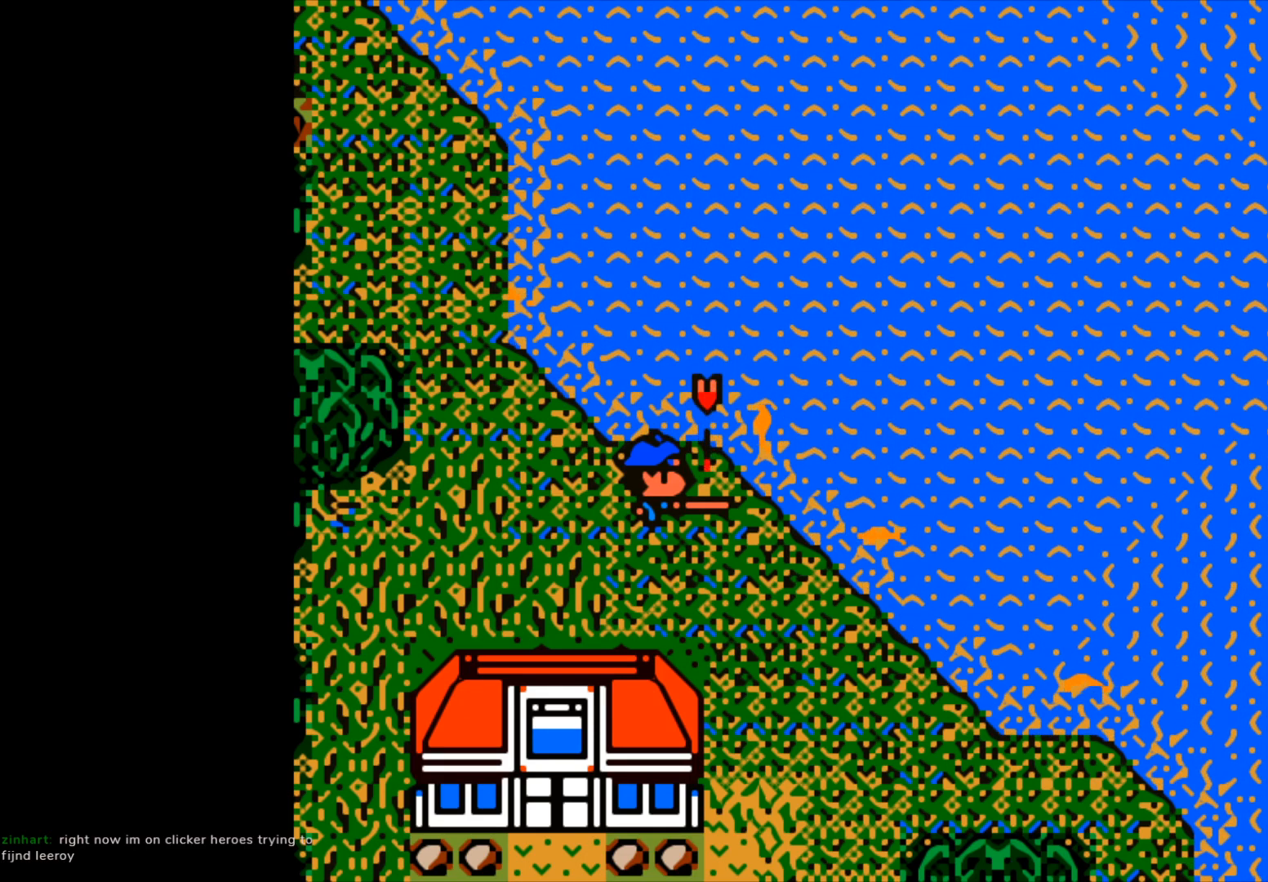
{"buttons": [], "left_stick": "center", "events": []}
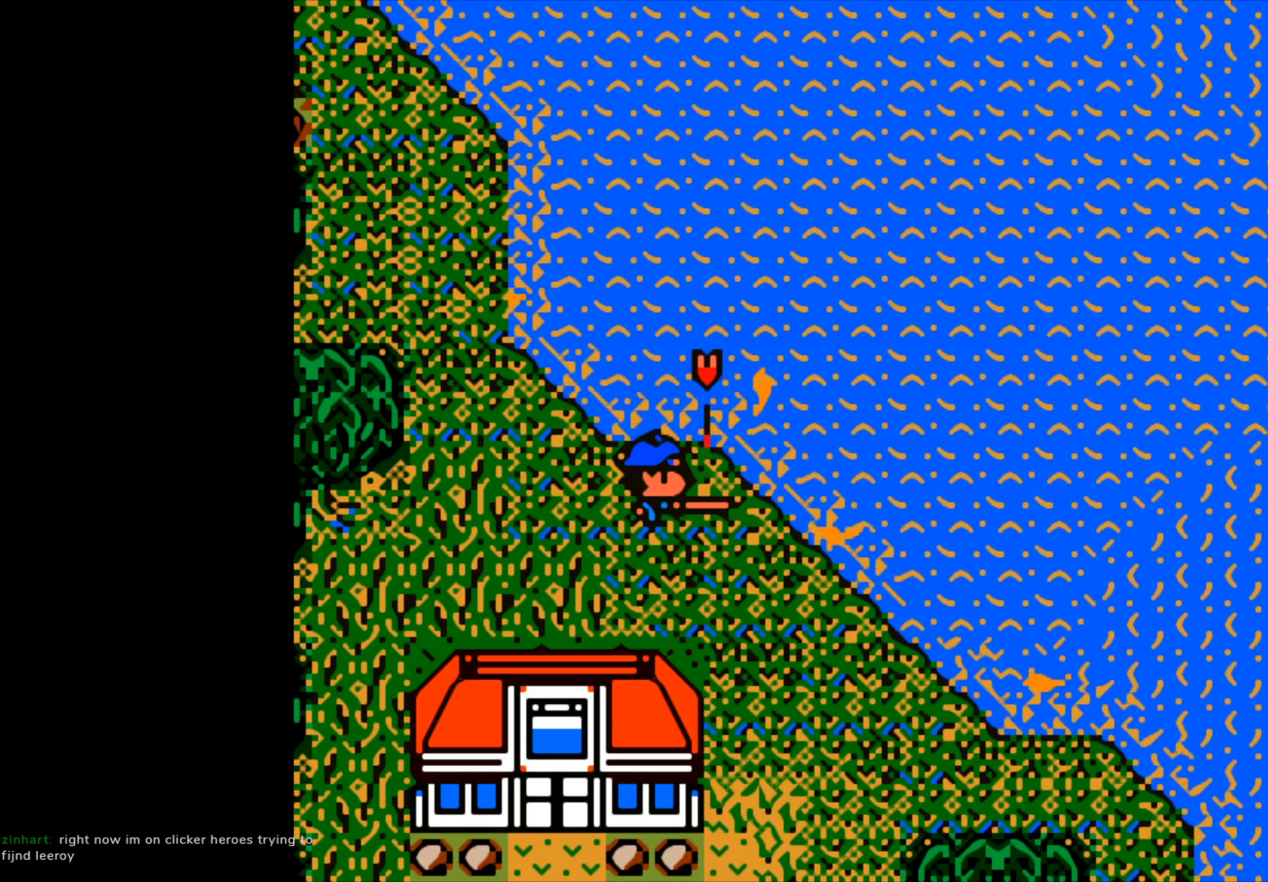
{"buttons": [], "left_stick": "center", "events": []}
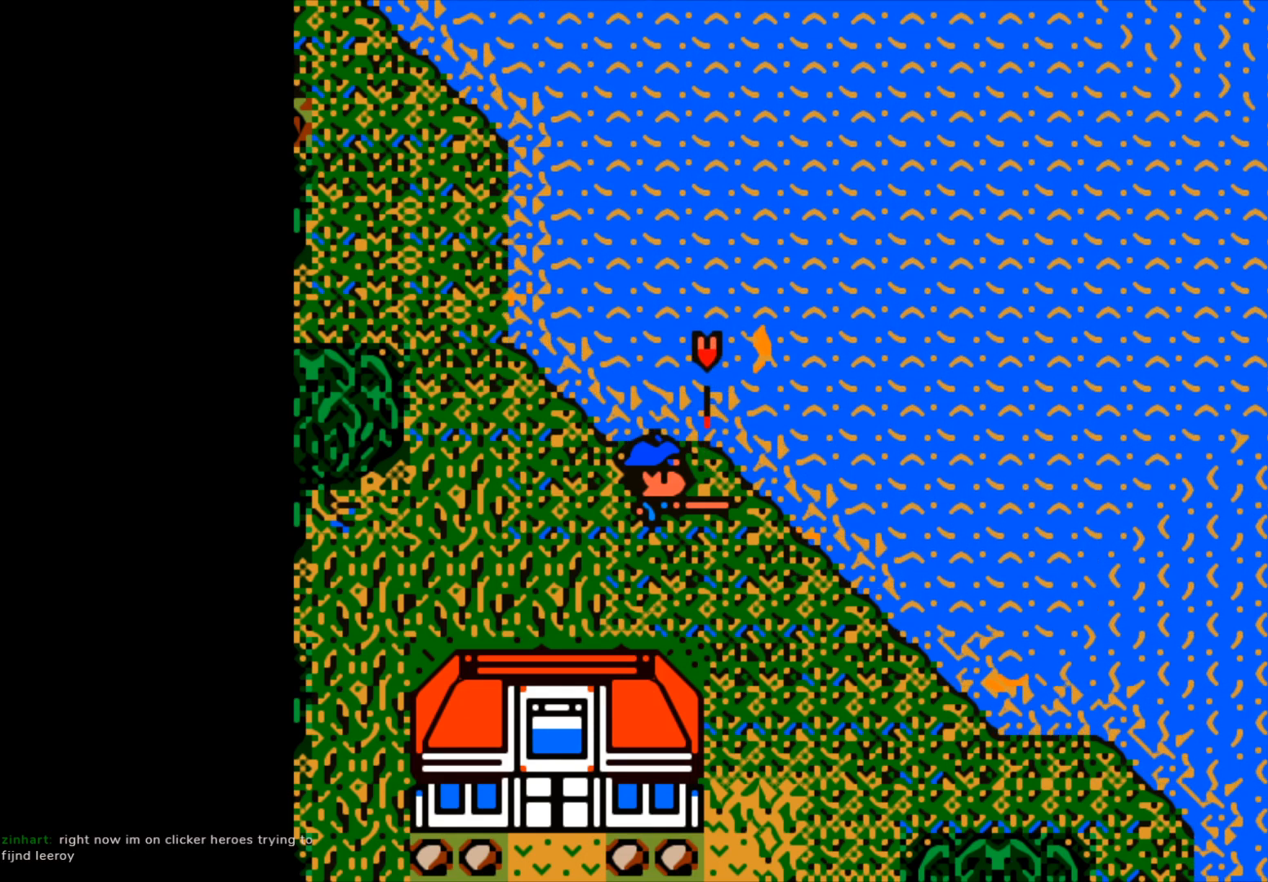
{"buttons": [], "left_stick": "center", "events": []}
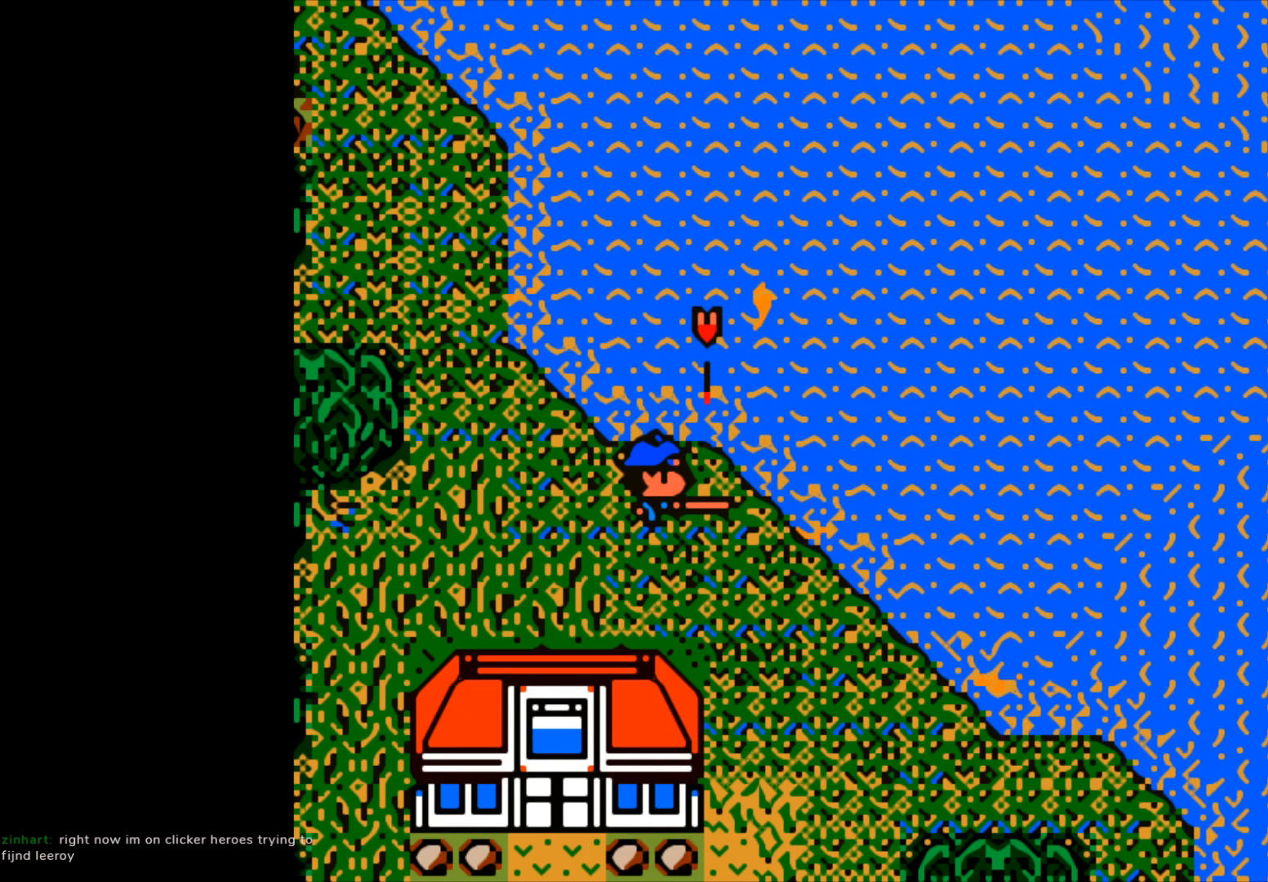
{"buttons": [], "left_stick": "center", "events": []}
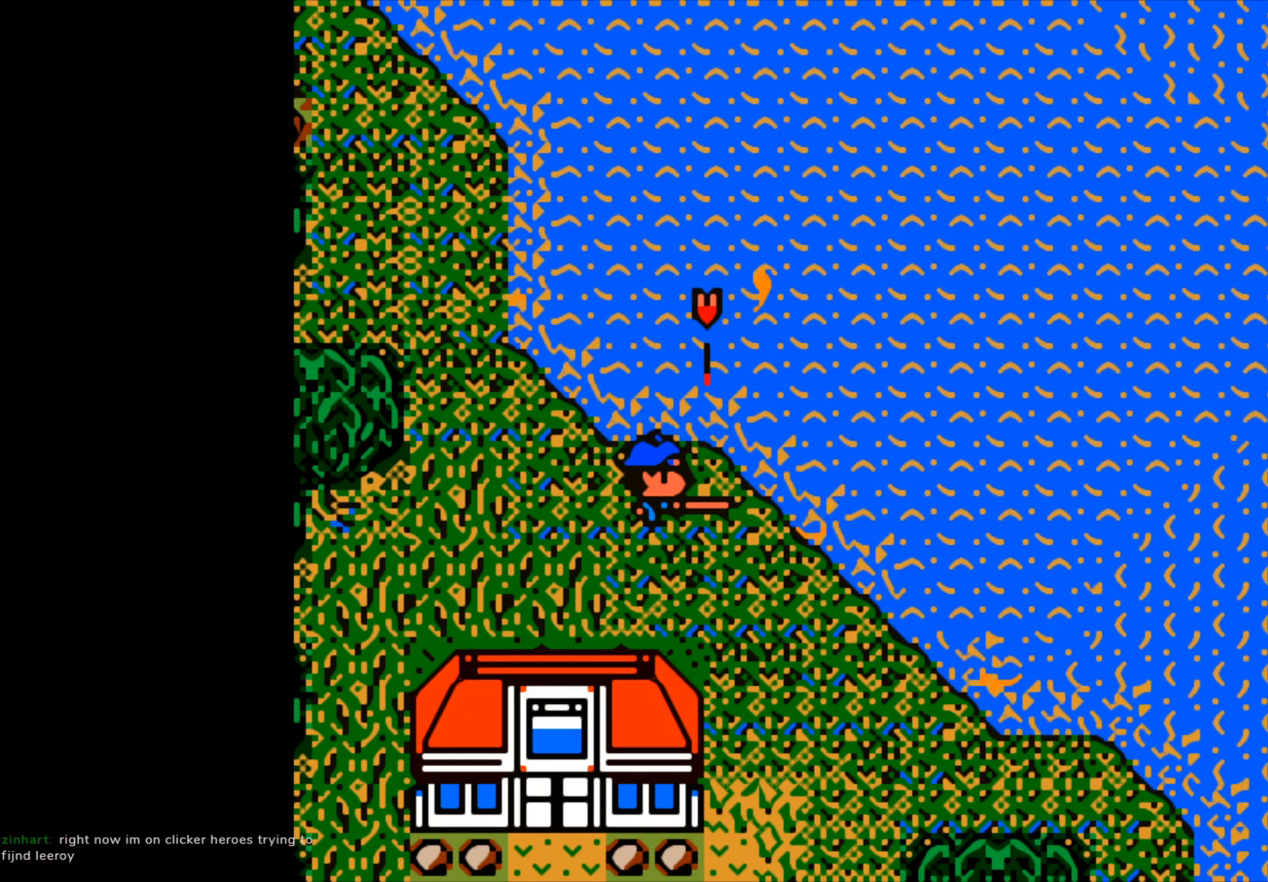
{"buttons": [], "left_stick": "center", "events": []}
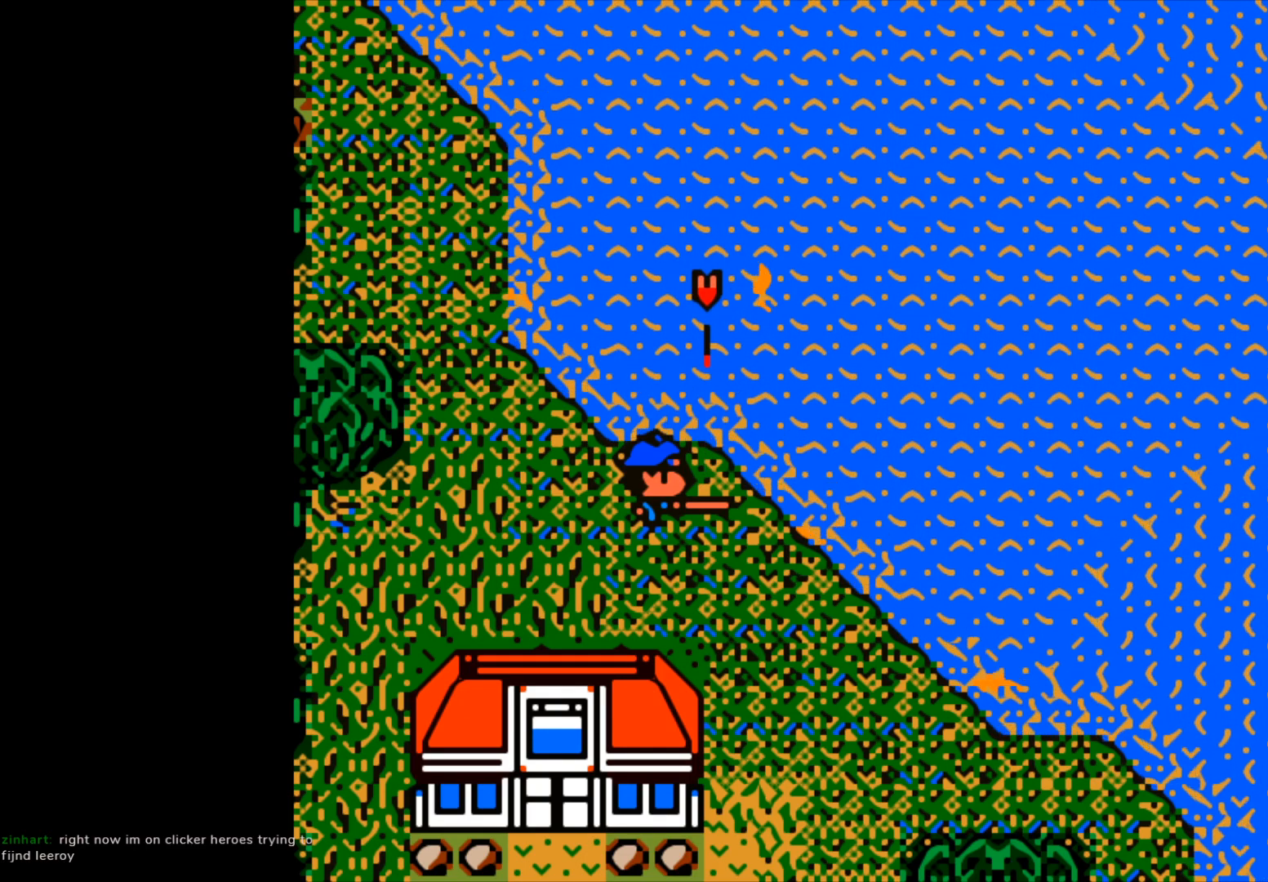
{"buttons": [], "left_stick": "center", "events": []}
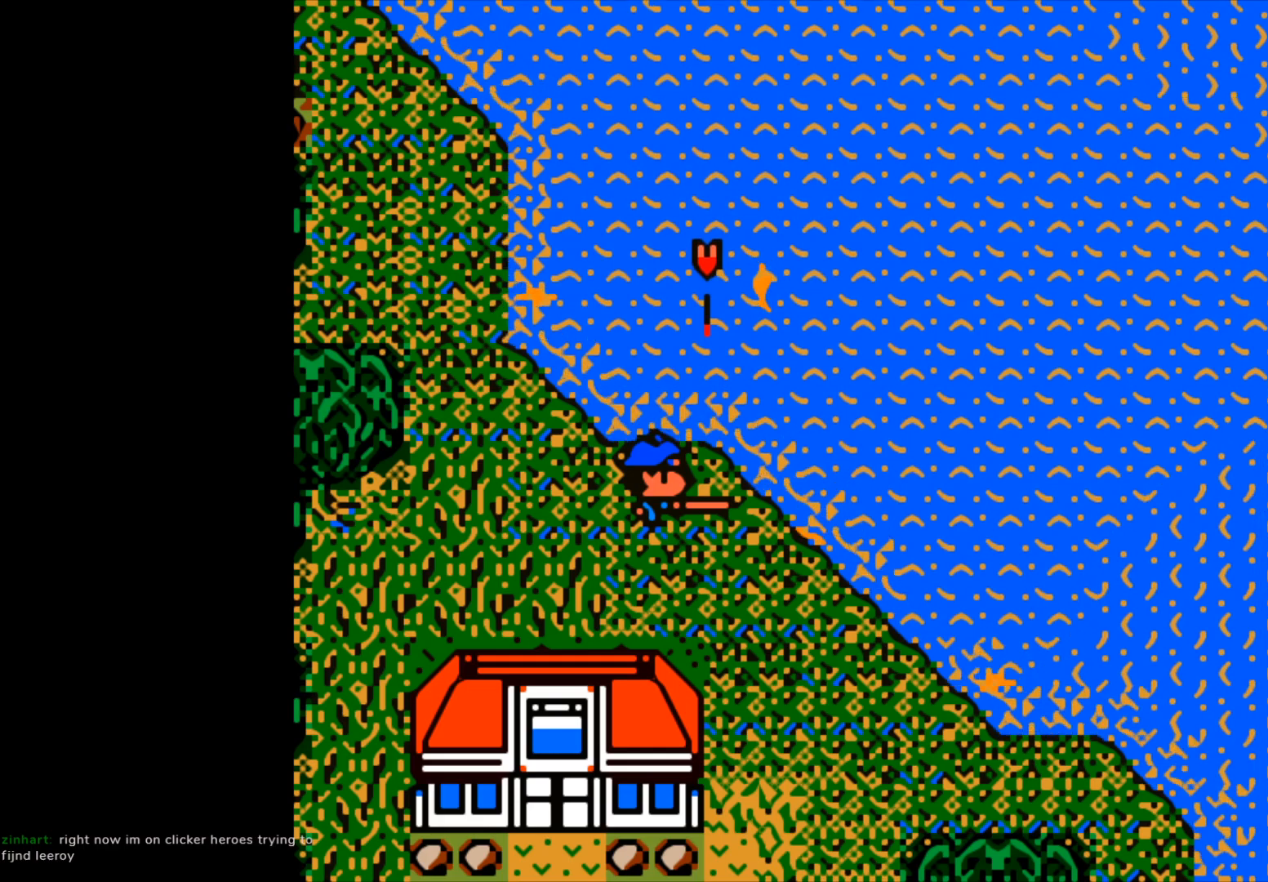
{"buttons": [], "left_stick": "center", "events": []}
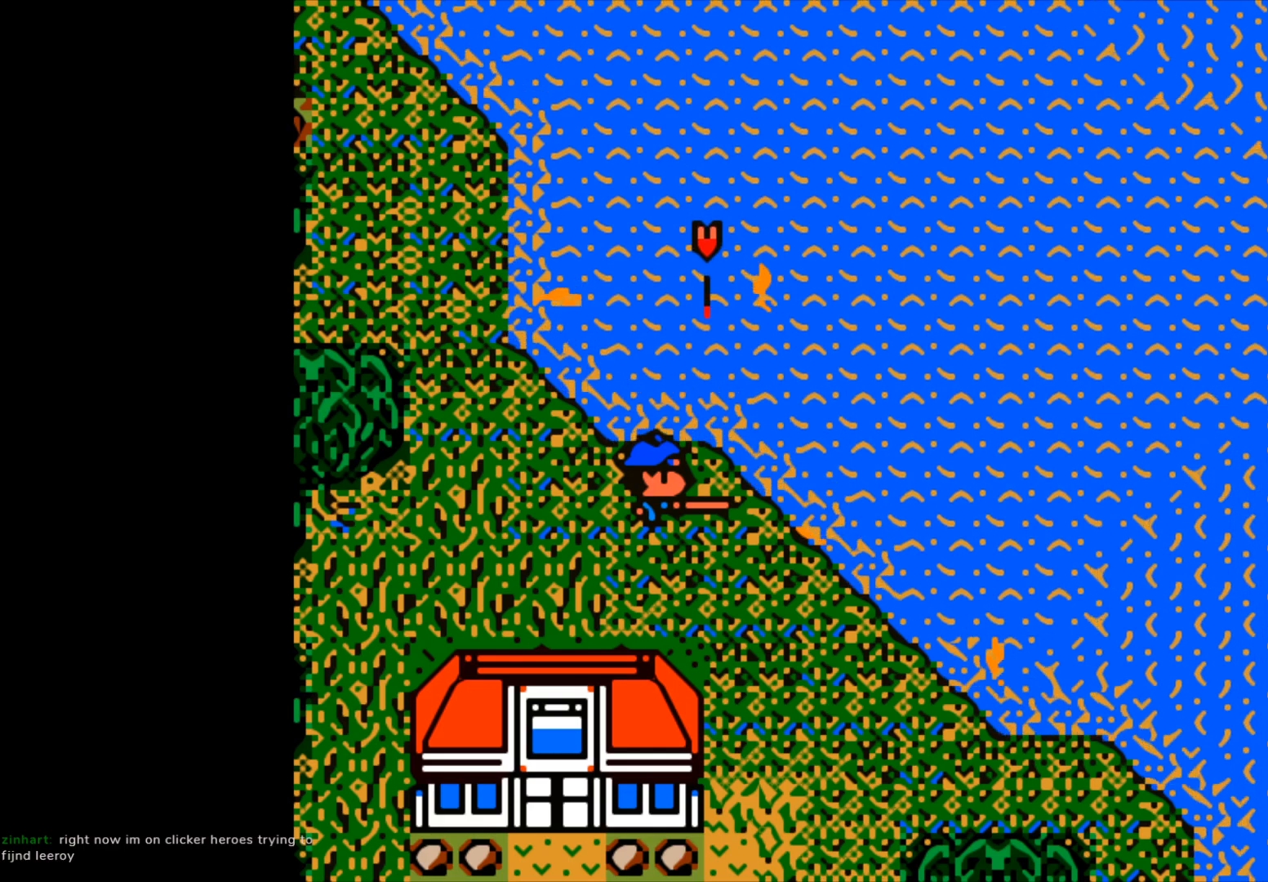
{"buttons": [], "left_stick": "center", "events": []}
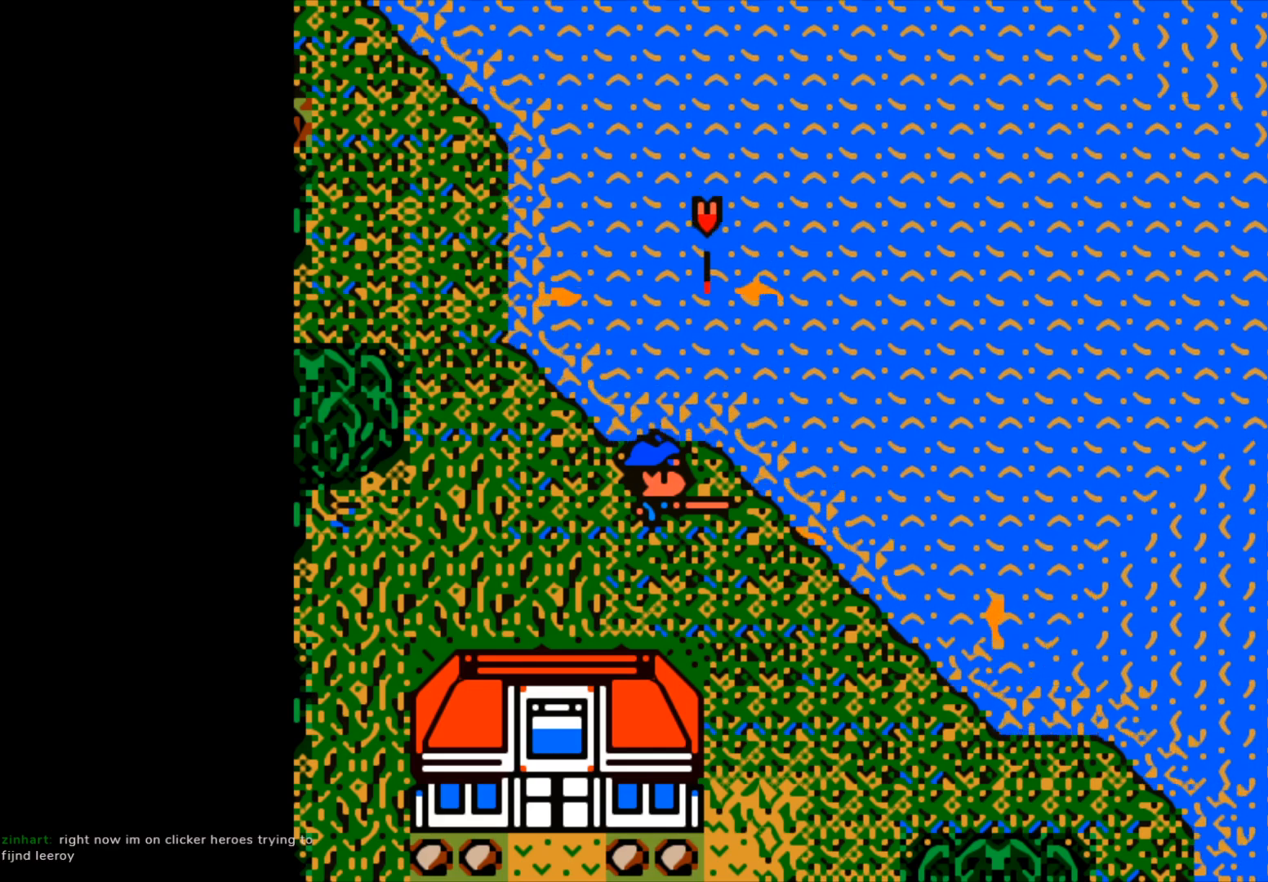
{"buttons": ["B"], "left_stick": "center", "events": [[500, "B", "down"]]}
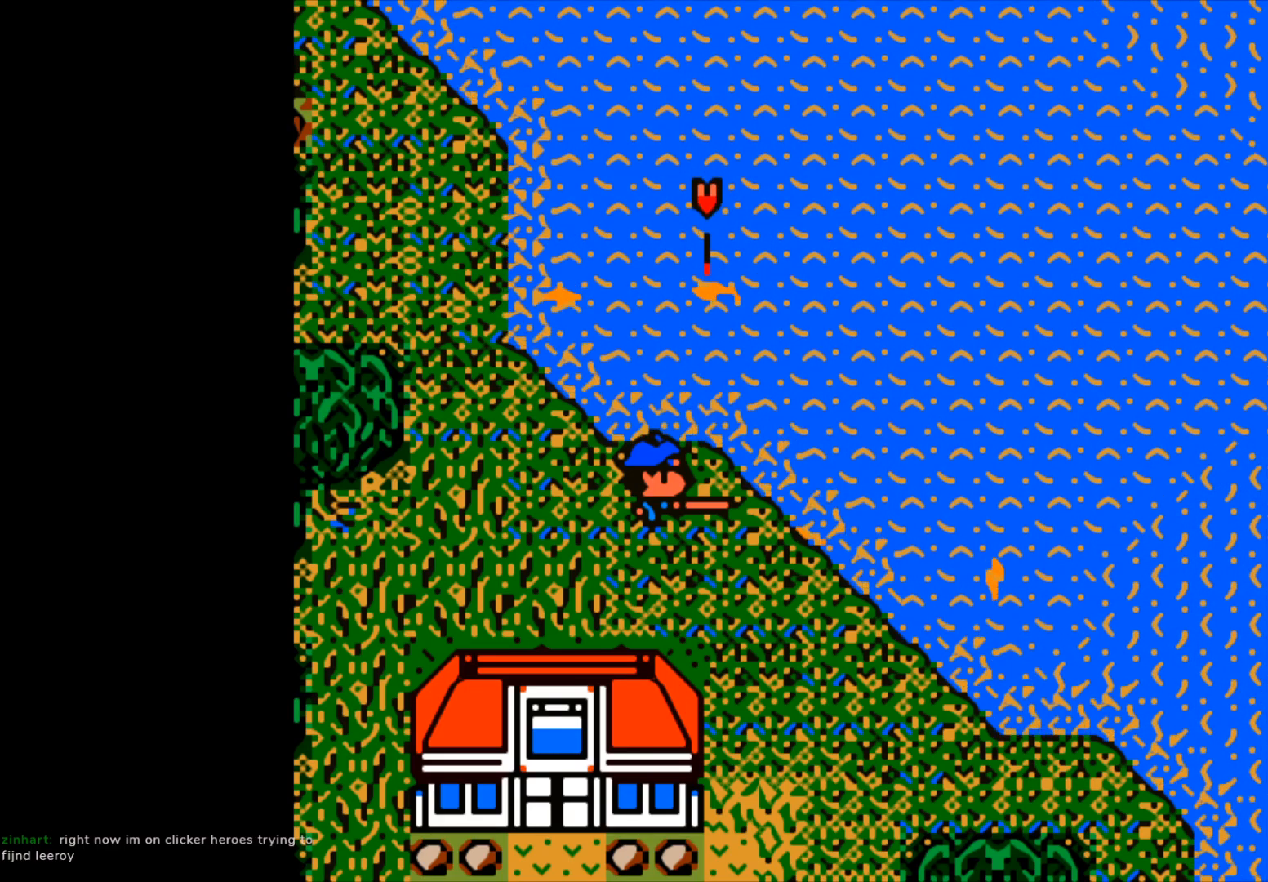
{"buttons": [], "left_stick": "center", "events": [[283, "B", "up"]]}